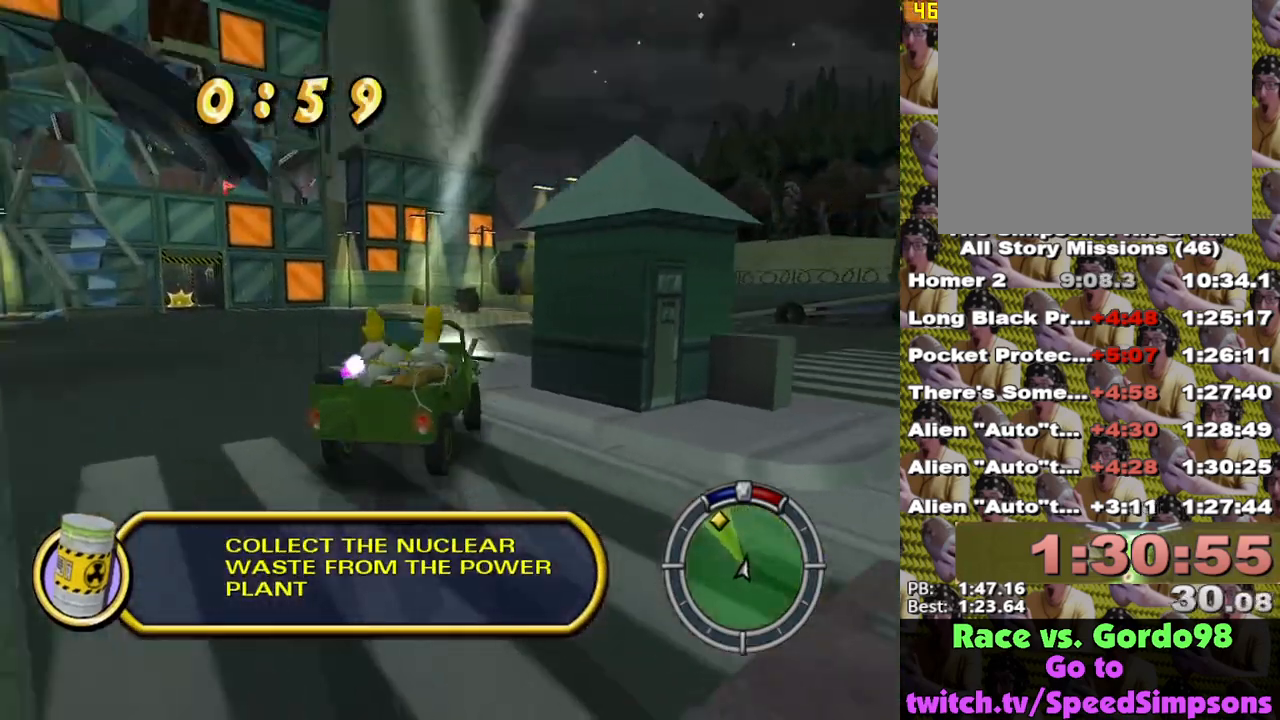
Gameplay with a controller (Xbox layout); each line is a JSON object with the inputs held at the frame after it. "events" lists button and stick changes between this image and that frame as [ms after this image, input, new state], when the widget could be followed in between.
{"buttons": [], "left_stick": "center", "right_stick": "center", "events": [[33, "X", "up"], [483, "left_stick", "center"]]}
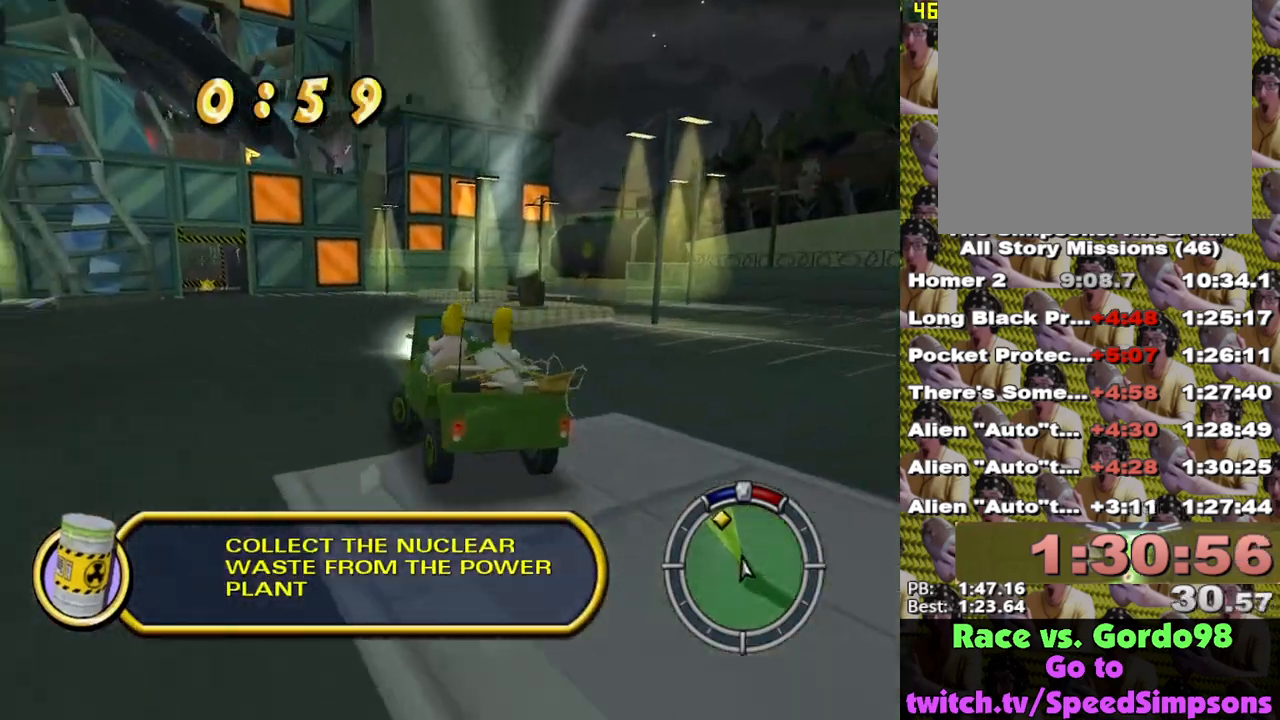
{"buttons": ["X"], "left_stick": "center", "right_stick": "center", "events": [[250, "X", "down"], [267, "left_stick", "right"], [350, "left_stick", "center"]]}
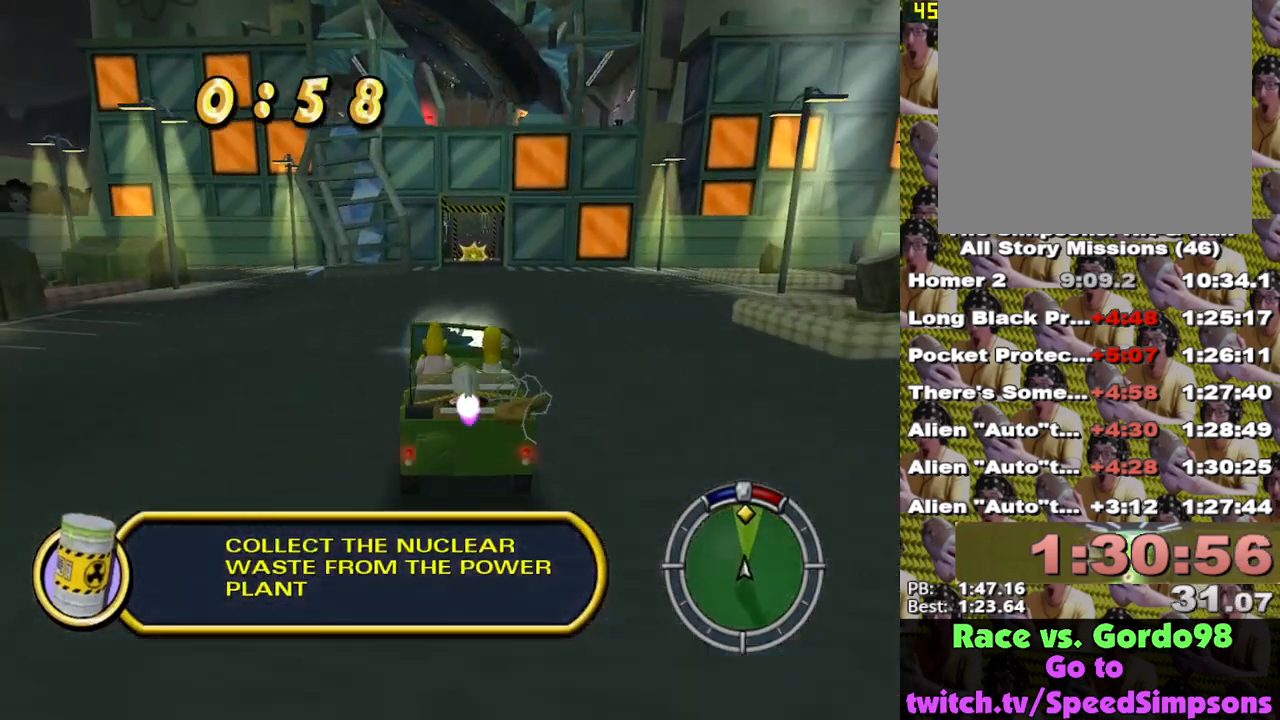
{"buttons": [], "left_stick": "center", "right_stick": "center", "events": [[50, "left_stick", "left"], [117, "X", "up"], [167, "left_stick", "center"]]}
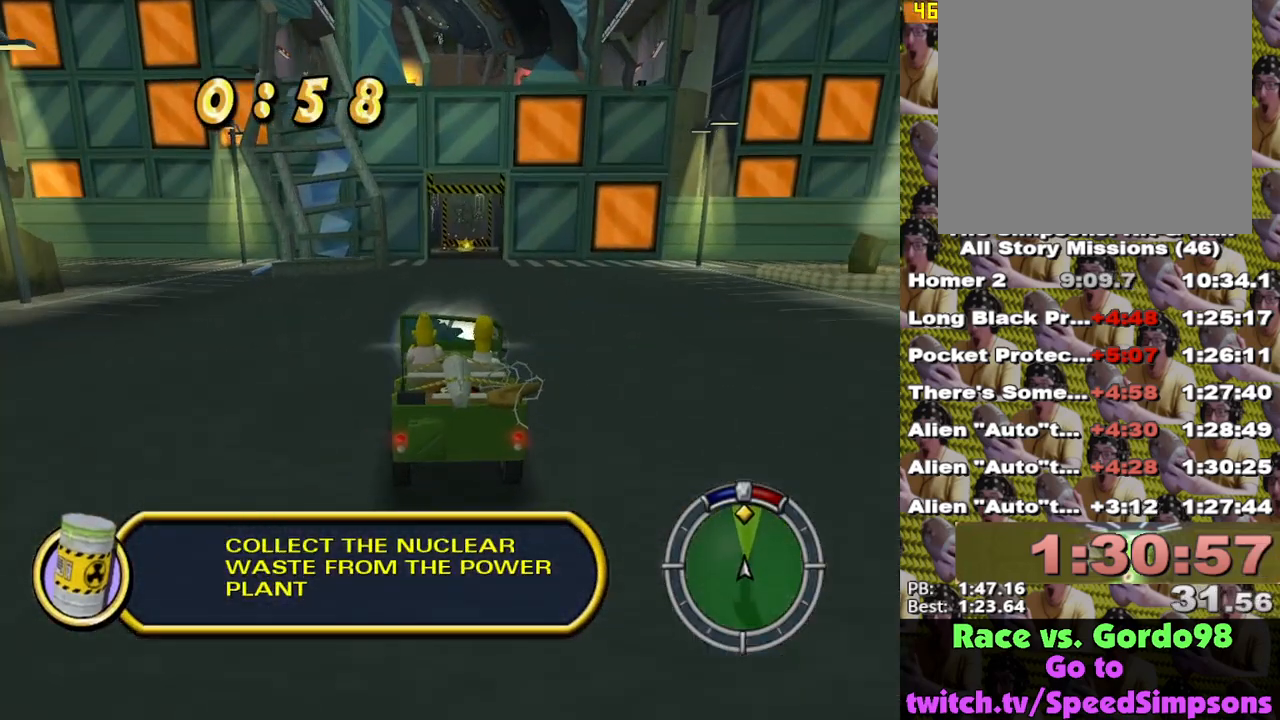
{"buttons": ["A"], "left_stick": "center", "right_stick": "center", "events": [[217, "left_stick", "right"], [267, "left_stick", "center"], [450, "A", "down"]]}
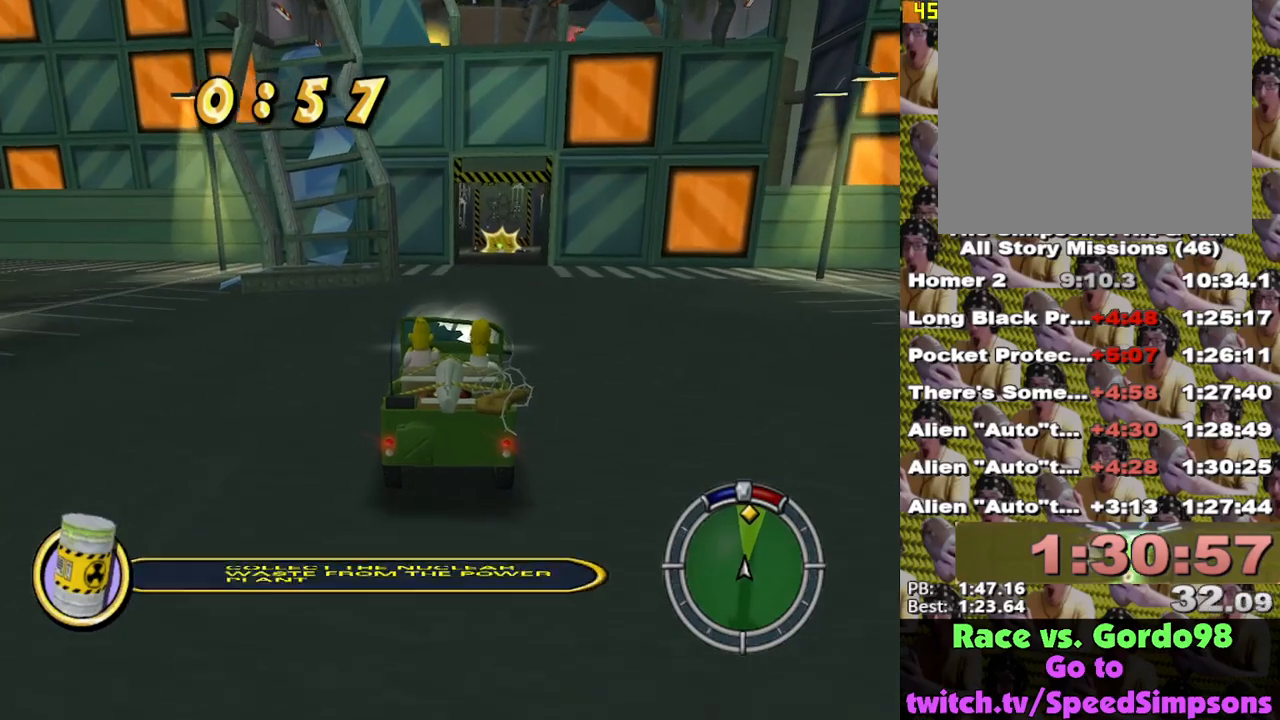
{"buttons": [], "left_stick": "center", "right_stick": "center", "events": [[267, "left_stick", "left"], [383, "left_stick", "center"], [483, "A", "up"]]}
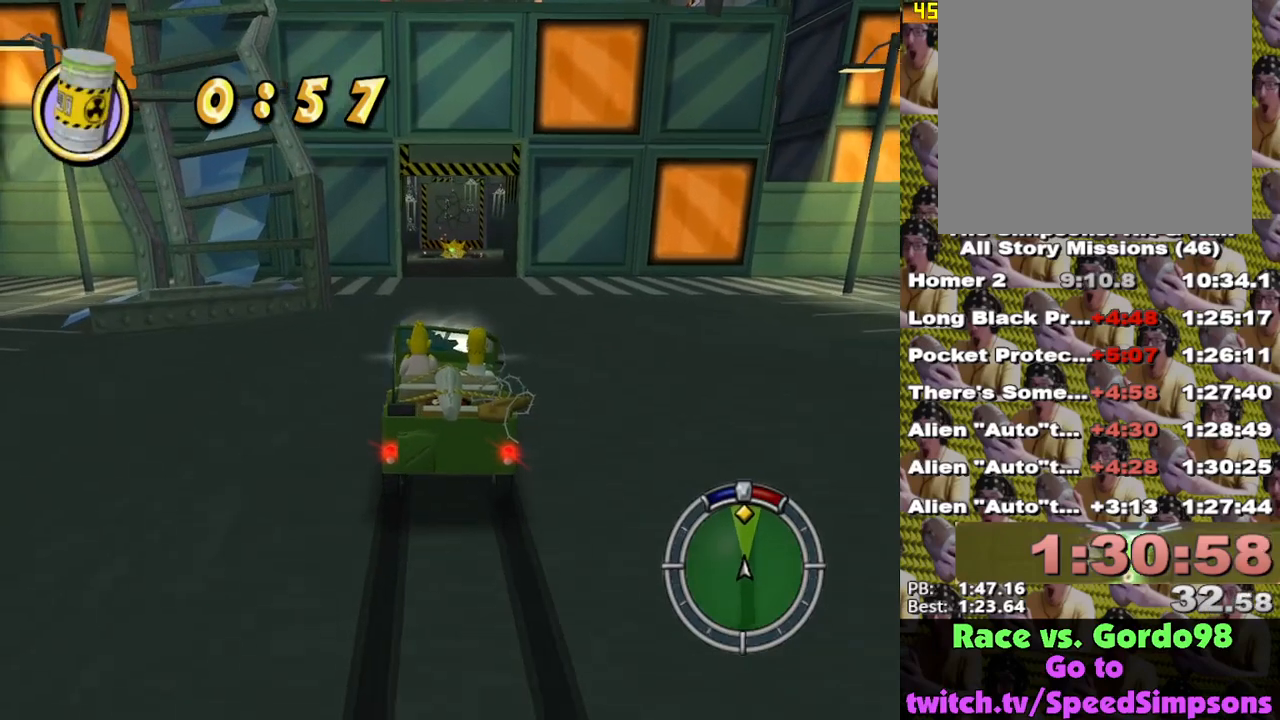
{"buttons": ["A"], "left_stick": "center", "right_stick": "center", "events": [[200, "left_stick", "right"], [283, "A", "down"], [300, "left_stick", "center"]]}
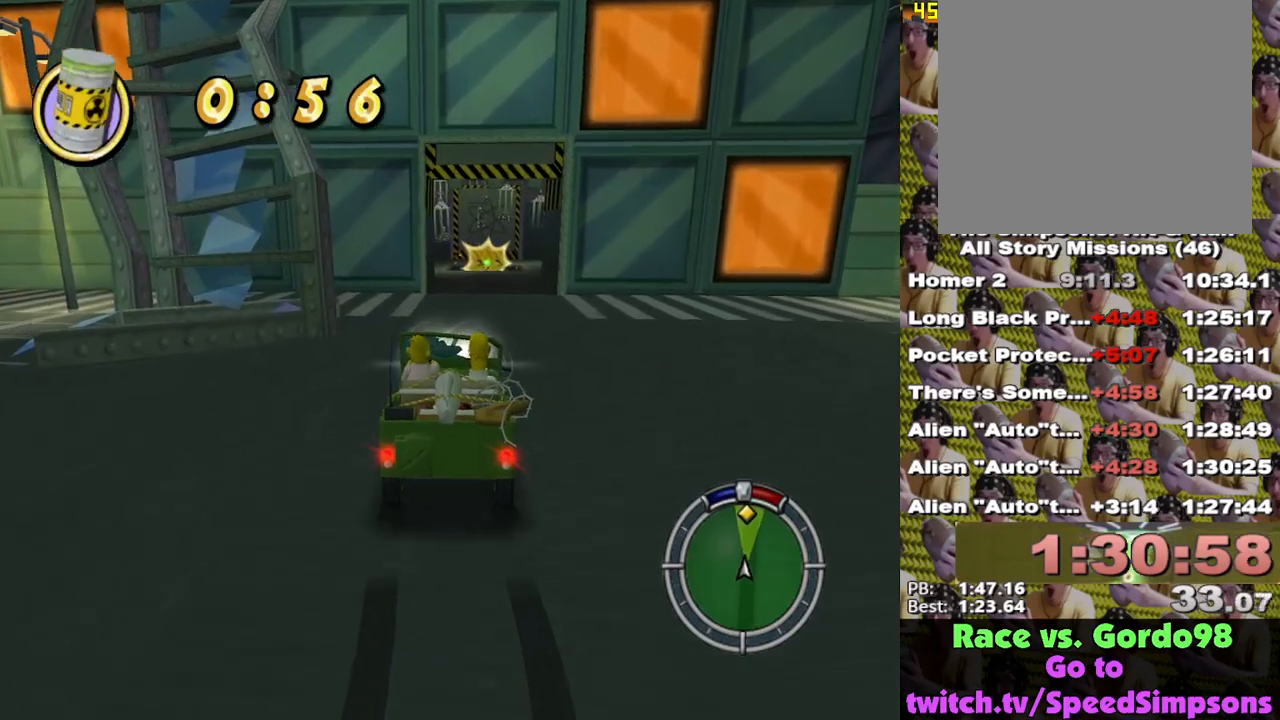
{"buttons": ["A", "L2"], "left_stick": "center", "right_stick": "center", "events": [[483, "L2", "down"]]}
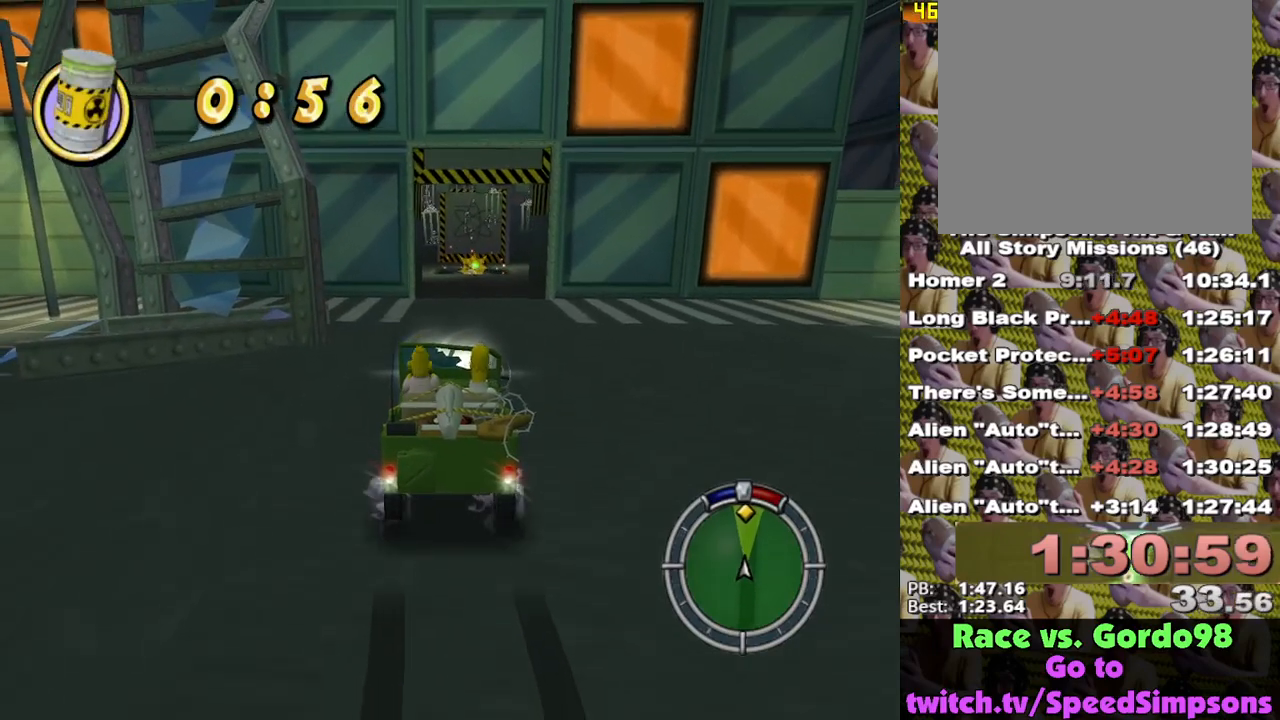
{"buttons": ["A", "X", "L2"], "left_stick": "center", "right_stick": "center", "events": [[17, "X", "down"], [83, "A", "up"], [233, "left_stick", "right"], [267, "A", "down"], [283, "left_stick", "center"]]}
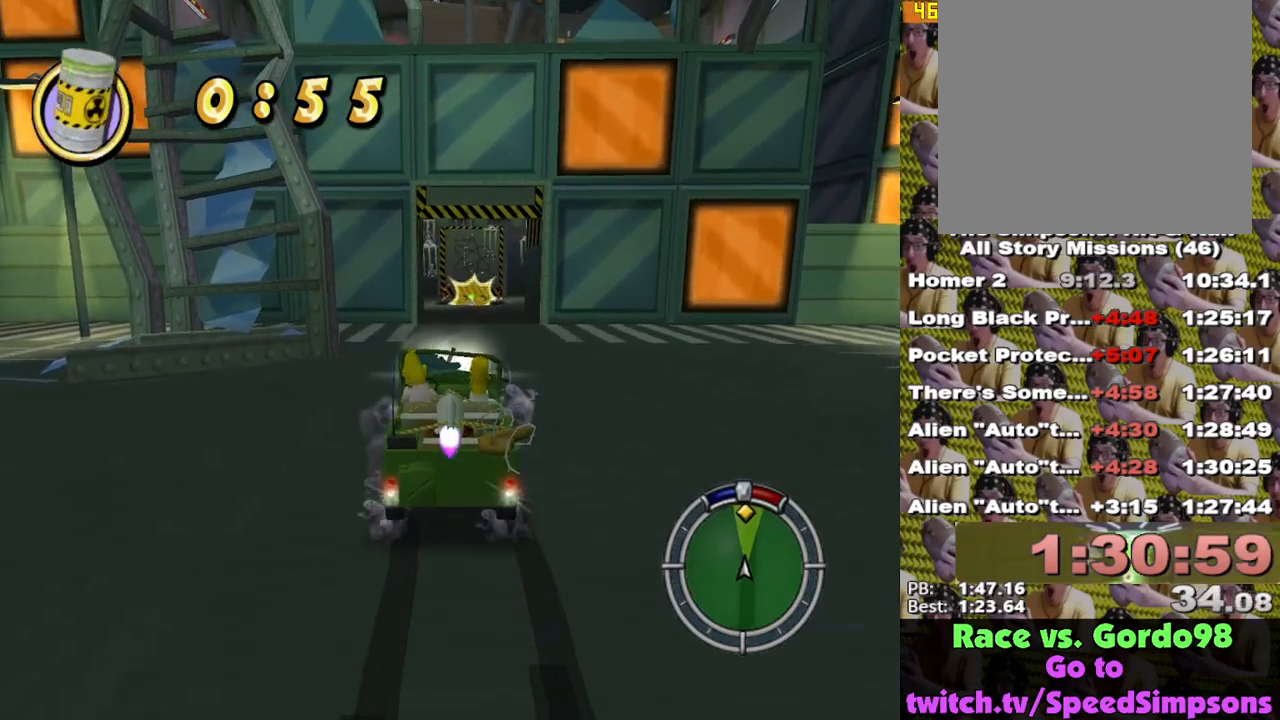
{"buttons": ["X", "L2"], "left_stick": "center", "right_stick": "center", "events": [[83, "left_stick", "right"], [167, "left_stick", "center"], [367, "left_stick", "right"], [417, "left_stick", "center"], [483, "A", "up"]]}
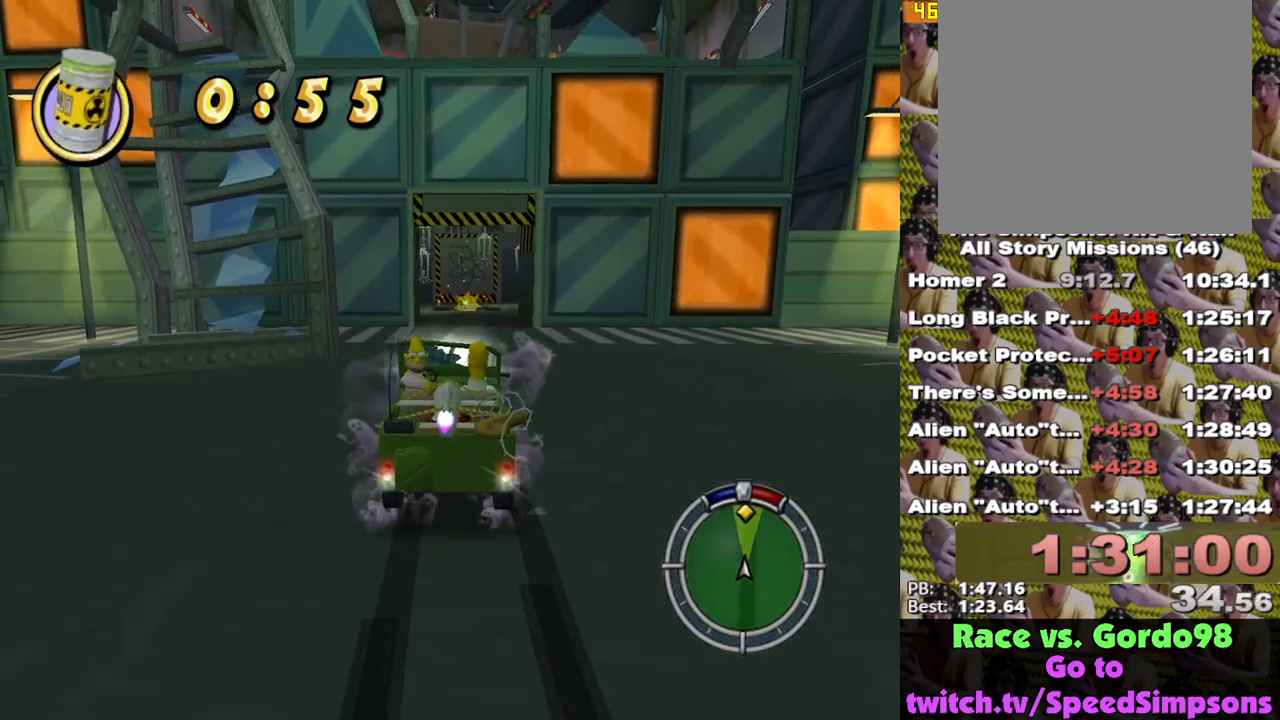
{"buttons": ["X", "L2"], "left_stick": "center", "right_stick": "center", "events": [[50, "A", "down"], [167, "A", "up"]]}
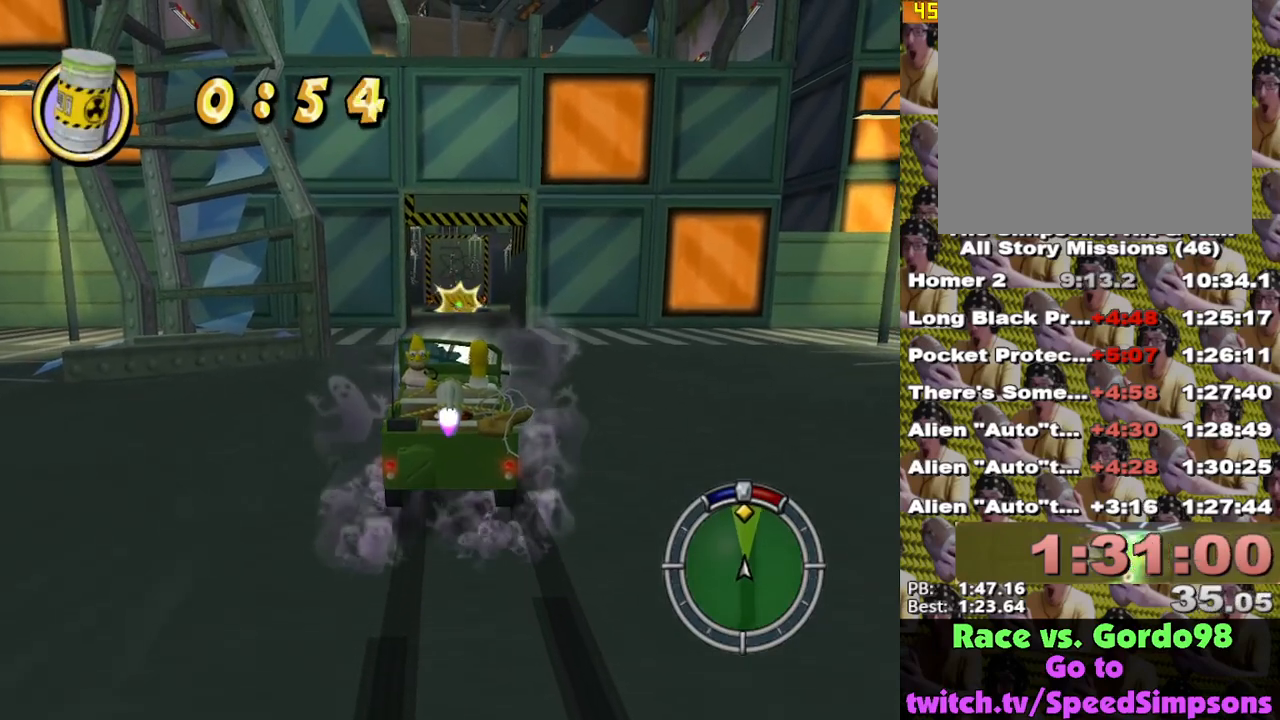
{"buttons": ["X", "L2"], "left_stick": "center", "right_stick": "center", "events": []}
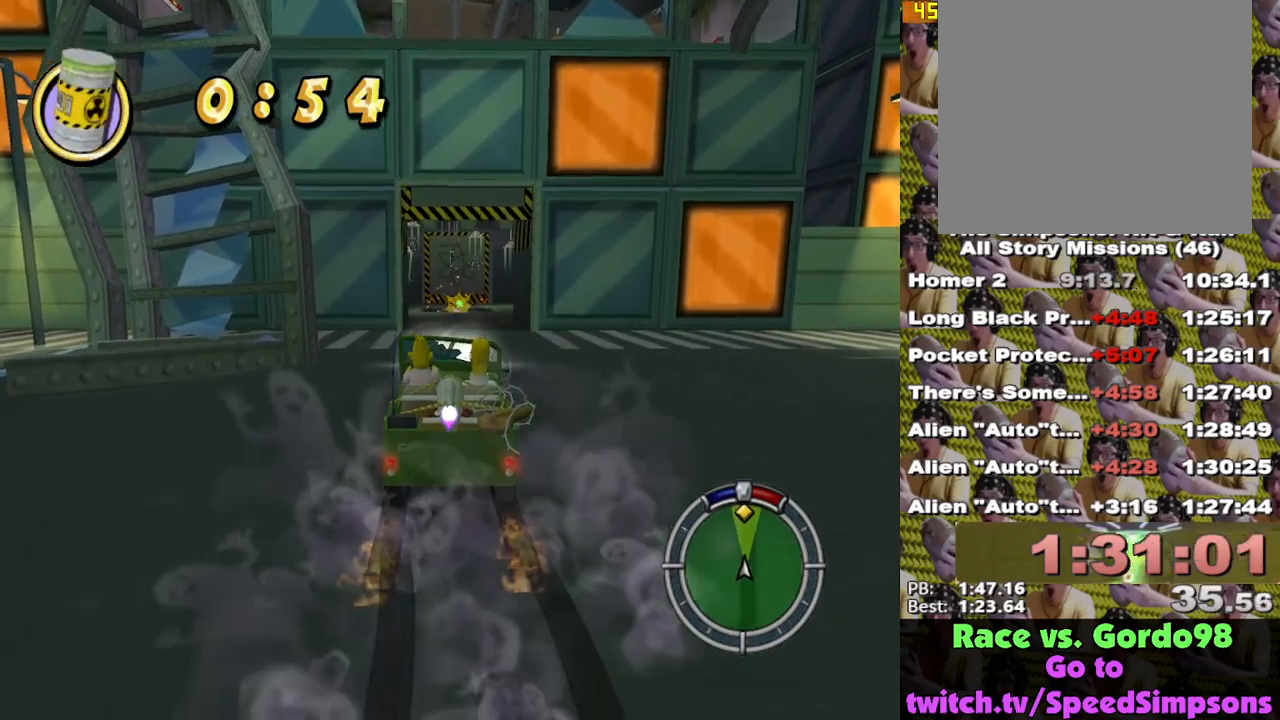
{"buttons": ["X", "L2"], "left_stick": "center", "right_stick": "center", "events": []}
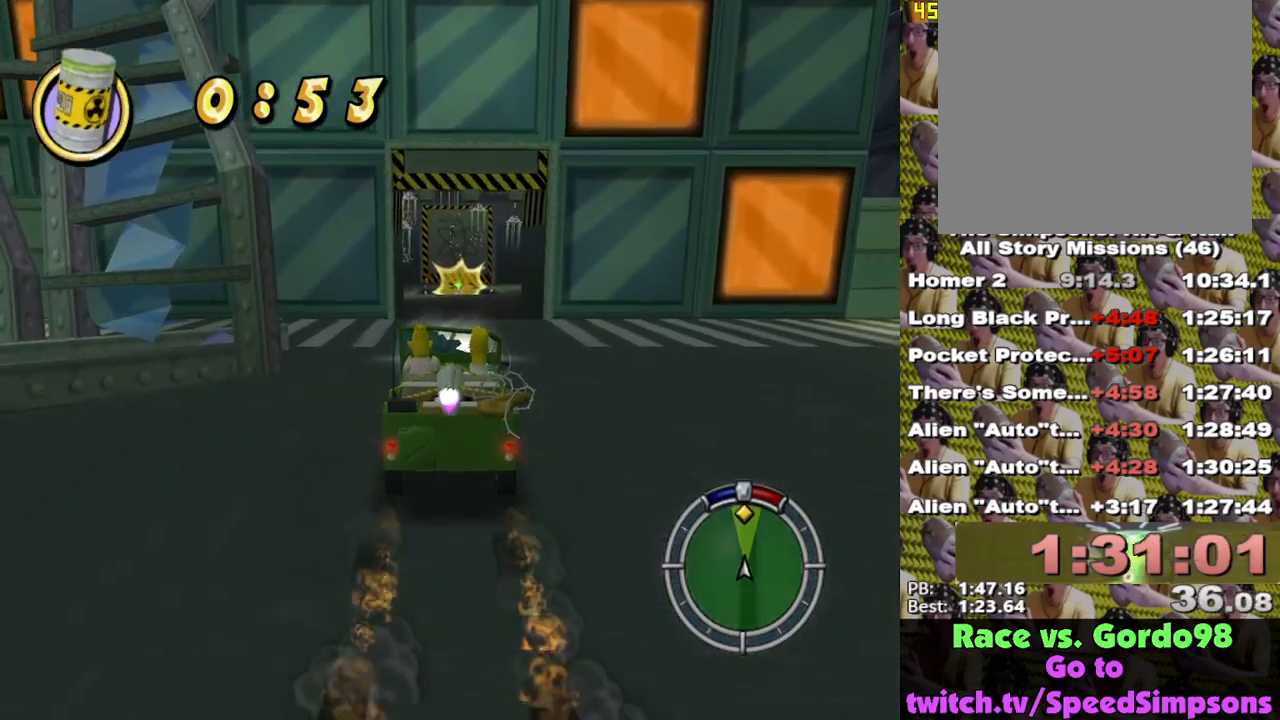
{"buttons": ["X"], "left_stick": "center", "right_stick": "center", "events": [[167, "L2", "up"]]}
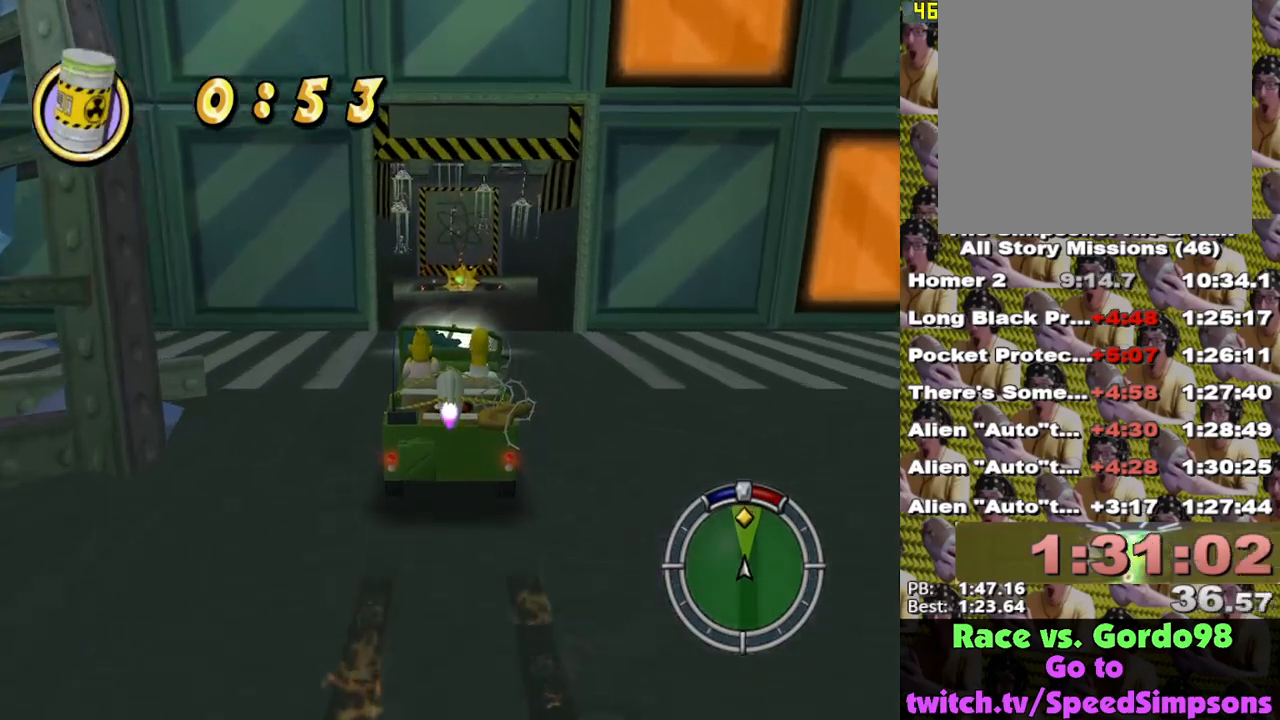
{"buttons": ["X"], "left_stick": "center", "right_stick": "center", "events": []}
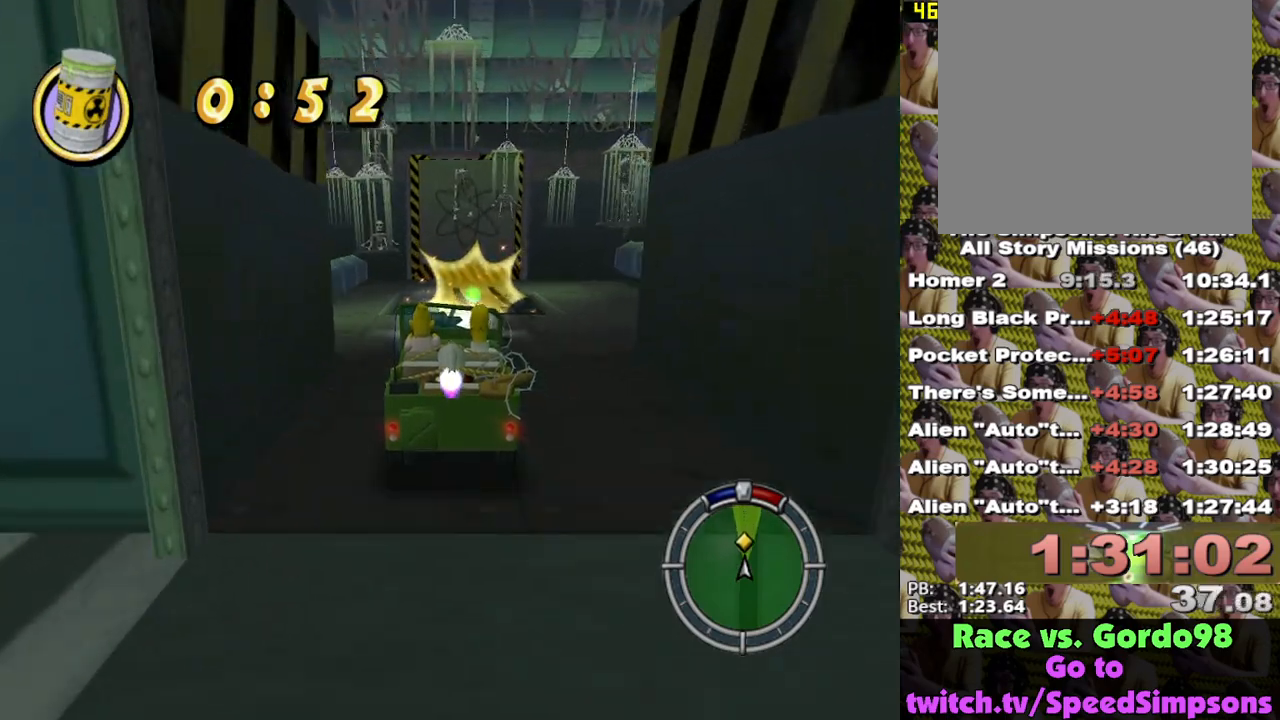
{"buttons": ["X"], "left_stick": "center", "right_stick": "center", "events": []}
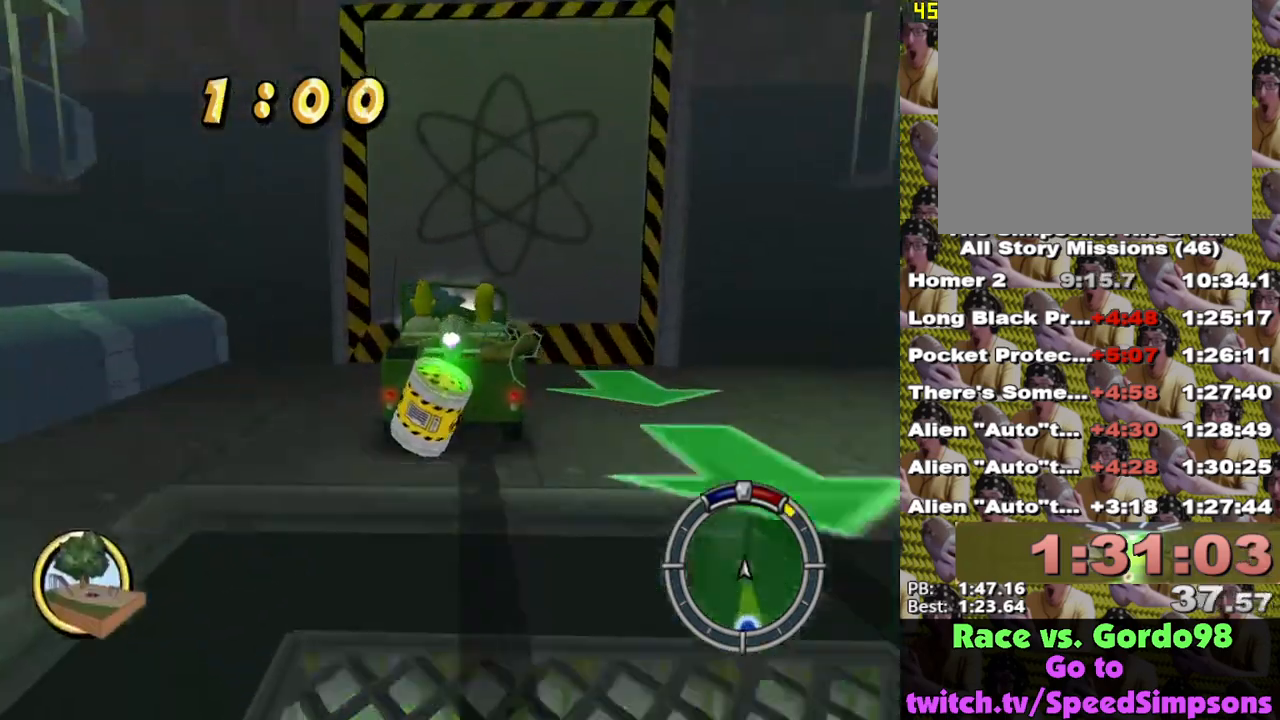
{"buttons": ["A"], "left_stick": "center", "right_stick": "center", "events": [[17, "A", "down"], [33, "left_stick", "left"], [67, "X", "up"], [150, "A", "up"], [267, "left_stick", "center"], [467, "A", "down"]]}
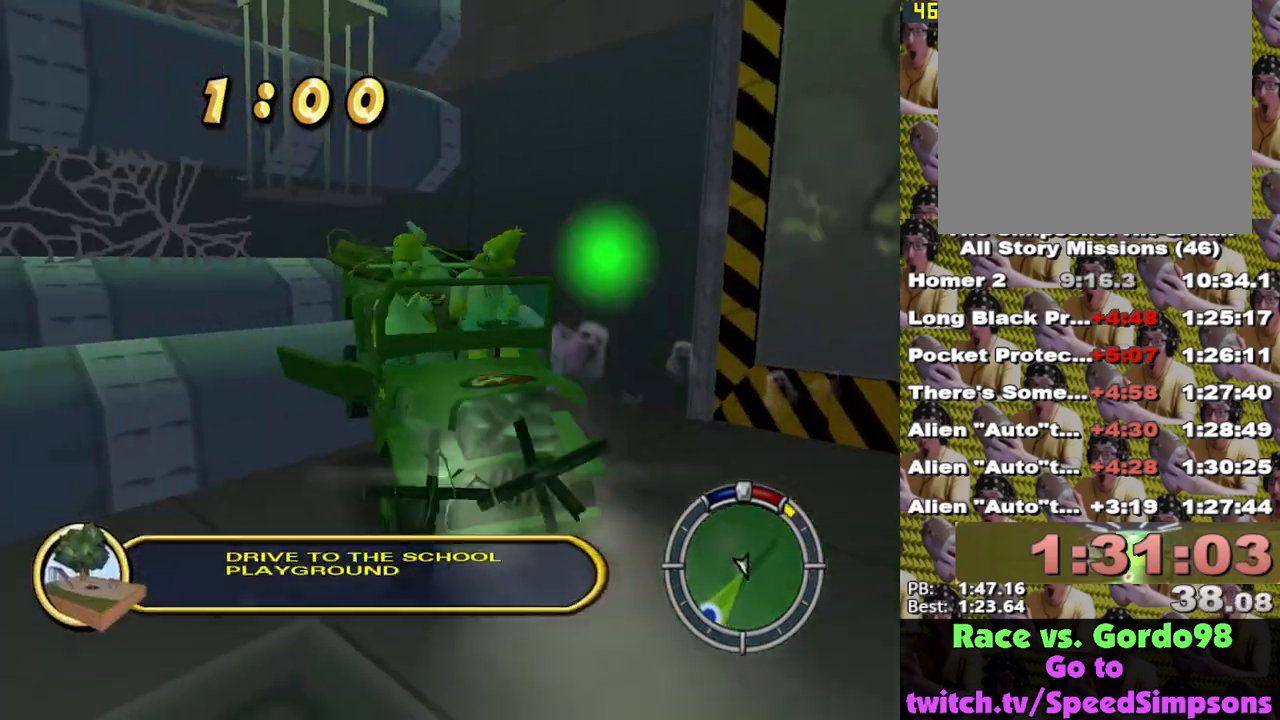
{"buttons": ["X", "L2"], "left_stick": "center", "right_stick": "center", "events": [[267, "A", "up"], [317, "X", "down"], [350, "L2", "down"]]}
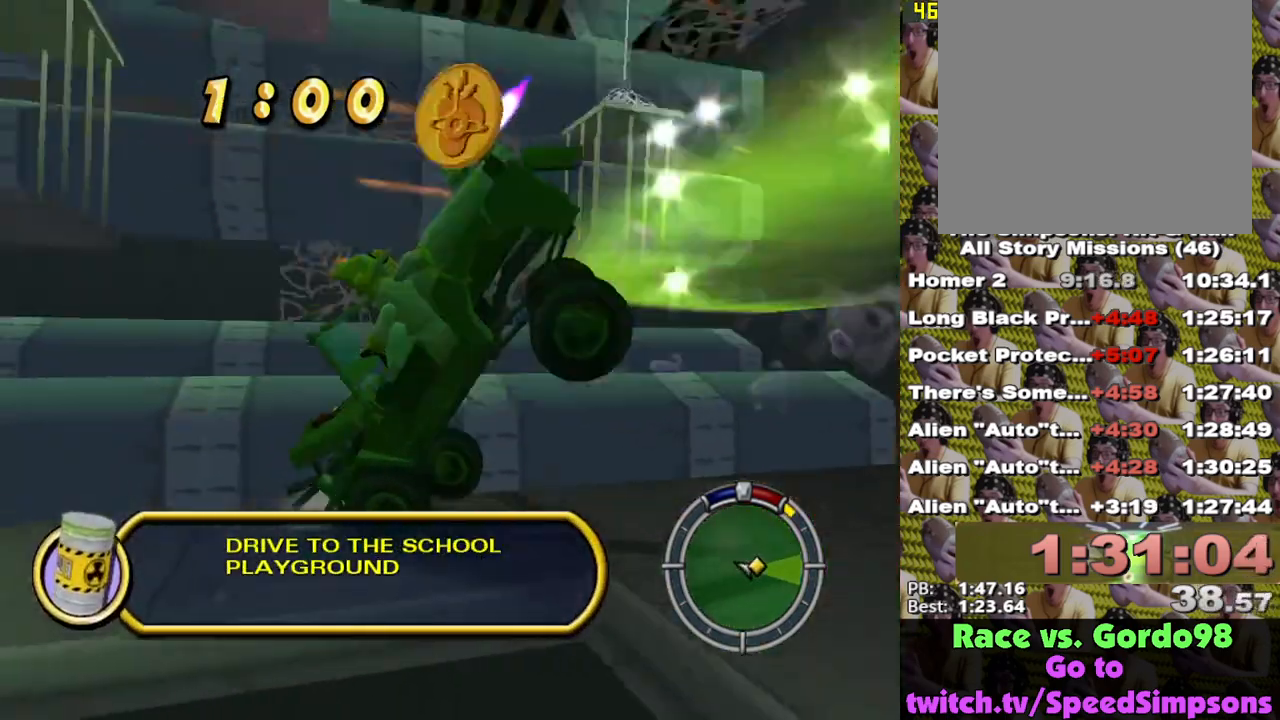
{"buttons": ["X"], "left_stick": "right", "right_stick": "center", "events": [[33, "L2", "up"], [183, "left_stick", "right"]]}
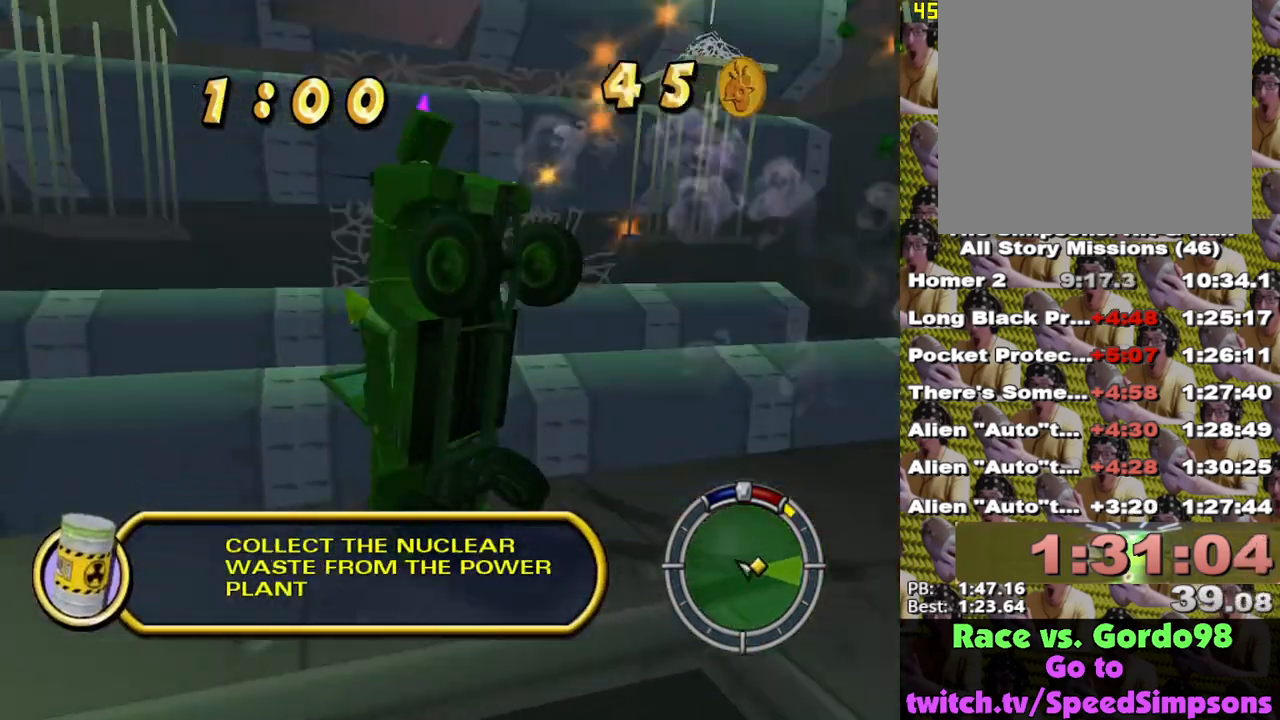
{"buttons": ["X"], "left_stick": "right", "right_stick": "center", "events": [[167, "L2", "down"], [167, "left_stick", "center"], [400, "left_stick", "right"], [450, "L2", "up"]]}
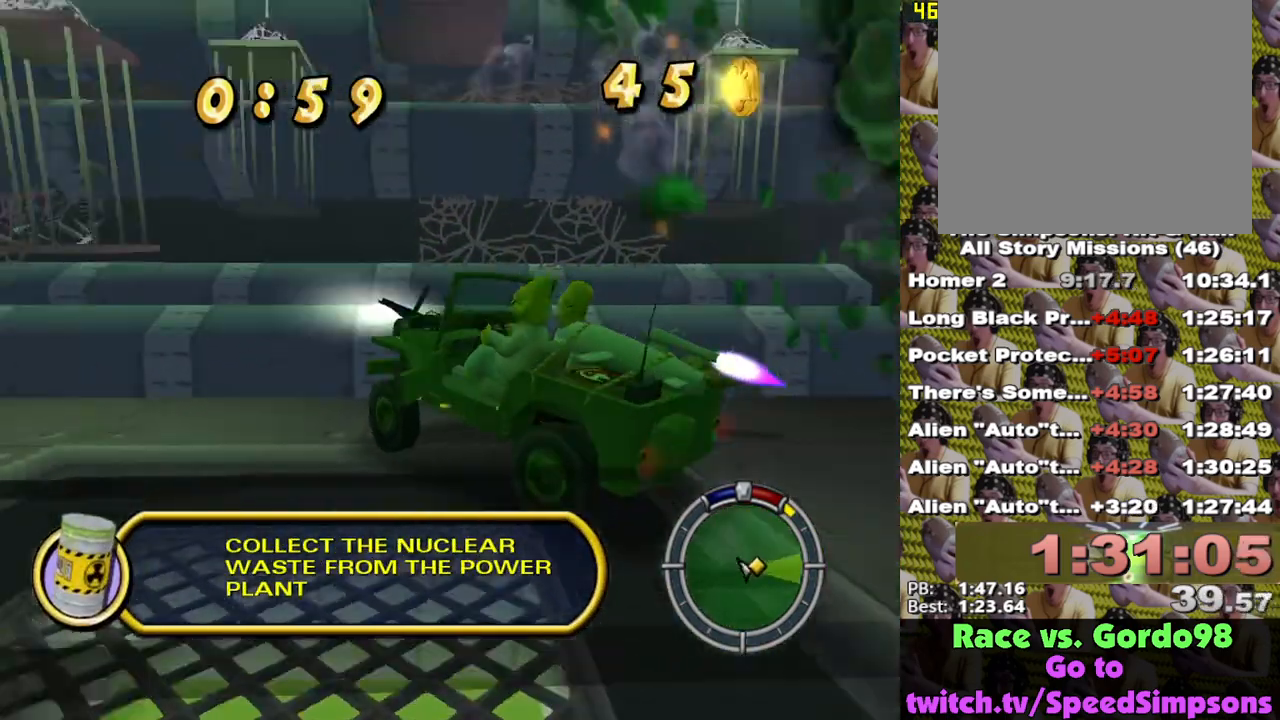
{"buttons": ["X"], "left_stick": "center", "right_stick": "center", "events": [[233, "left_stick", "center"]]}
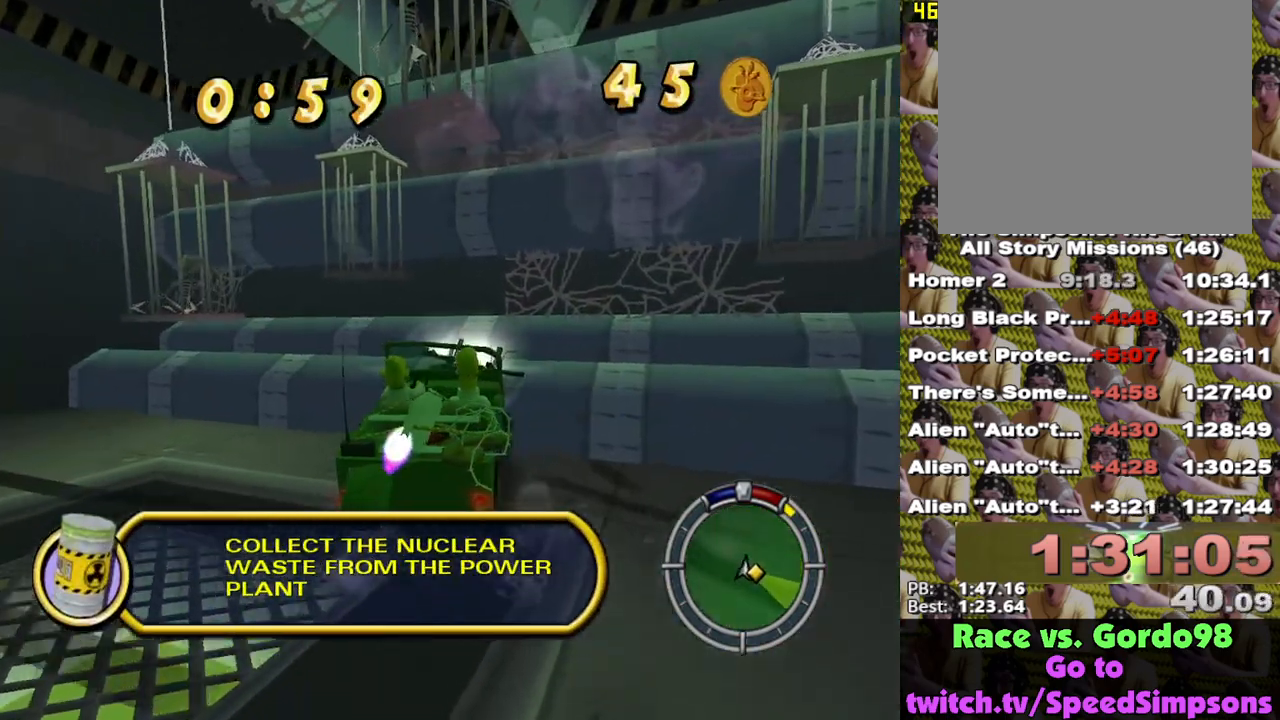
{"buttons": ["X"], "left_stick": "center", "right_stick": "center", "events": []}
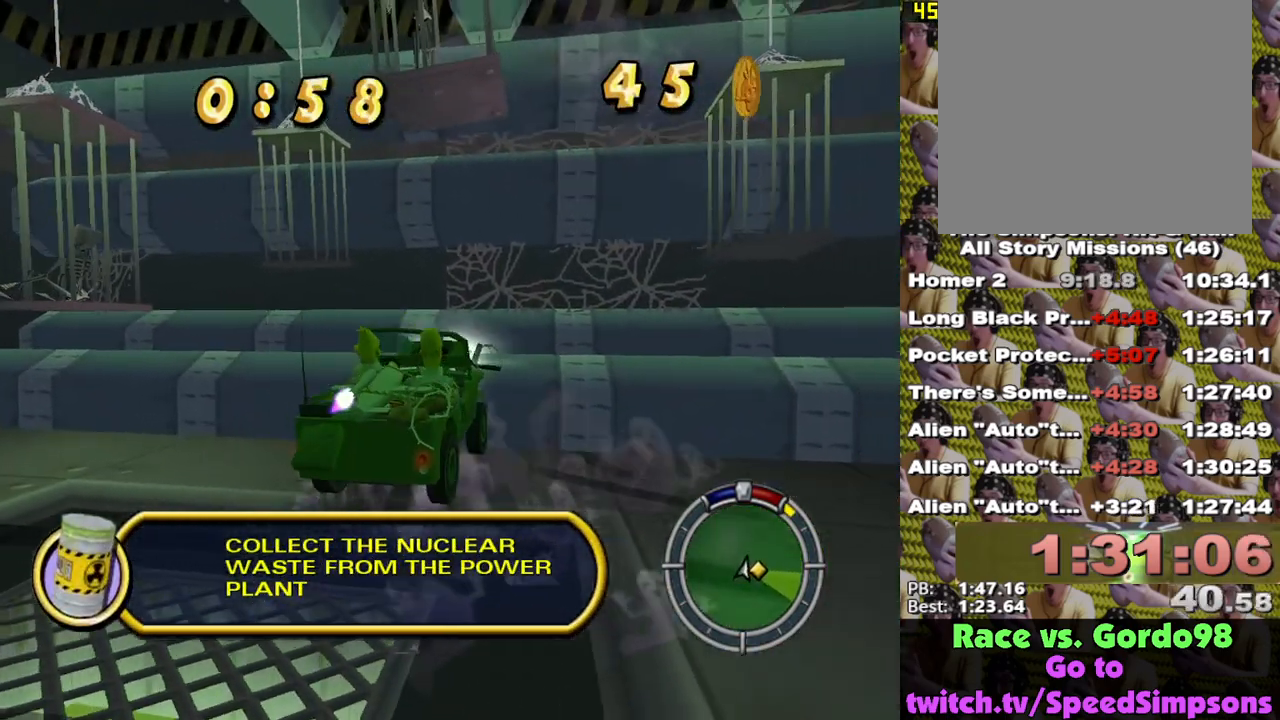
{"buttons": ["A"], "left_stick": "up-right", "right_stick": "center", "events": [[83, "left_stick", "right"], [117, "X", "up"], [133, "A", "down"], [183, "left_stick", "up-right"]]}
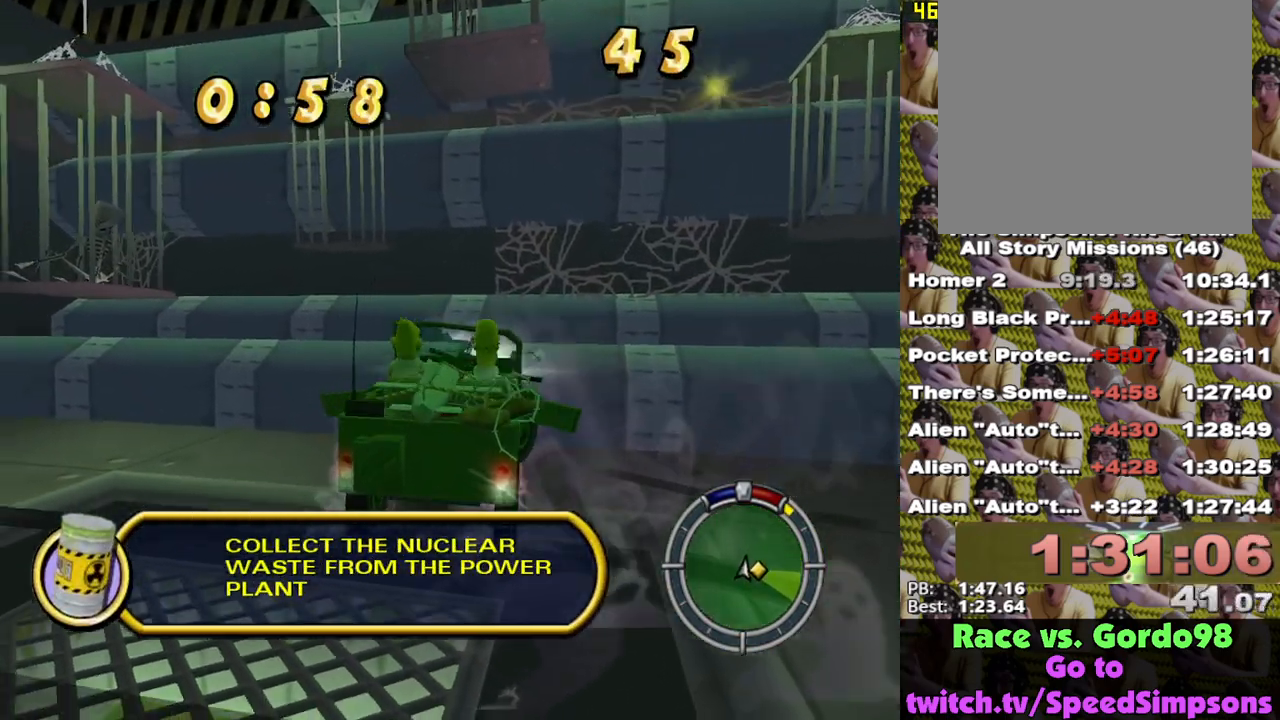
{"buttons": ["X"], "left_stick": "left", "right_stick": "center", "events": [[17, "left_stick", "right"], [83, "L2", "down"], [117, "A", "up"], [117, "L1", "down"], [117, "X", "down"], [150, "left_stick", "center"], [250, "L1", "up"], [317, "L2", "up"], [467, "left_stick", "left"]]}
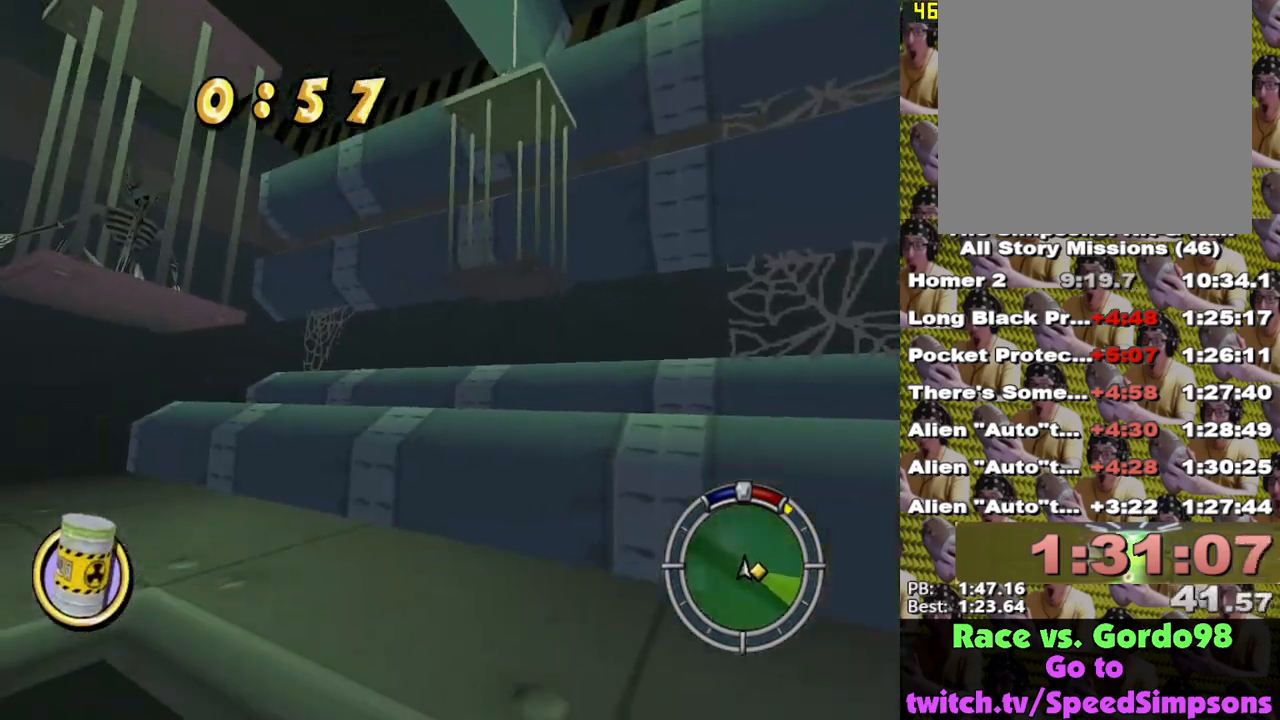
{"buttons": ["X"], "left_stick": "left", "right_stick": "center", "events": []}
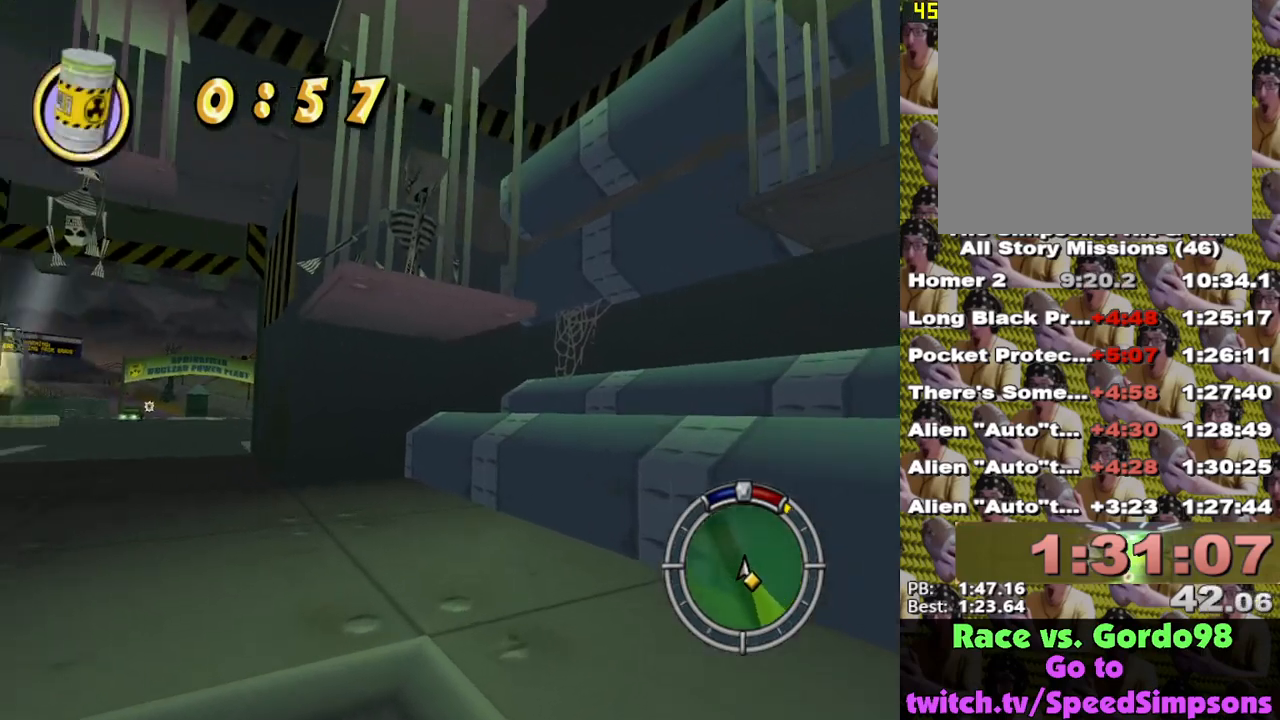
{"buttons": ["X"], "left_stick": "center", "right_stick": "center", "events": [[50, "left_stick", "center"]]}
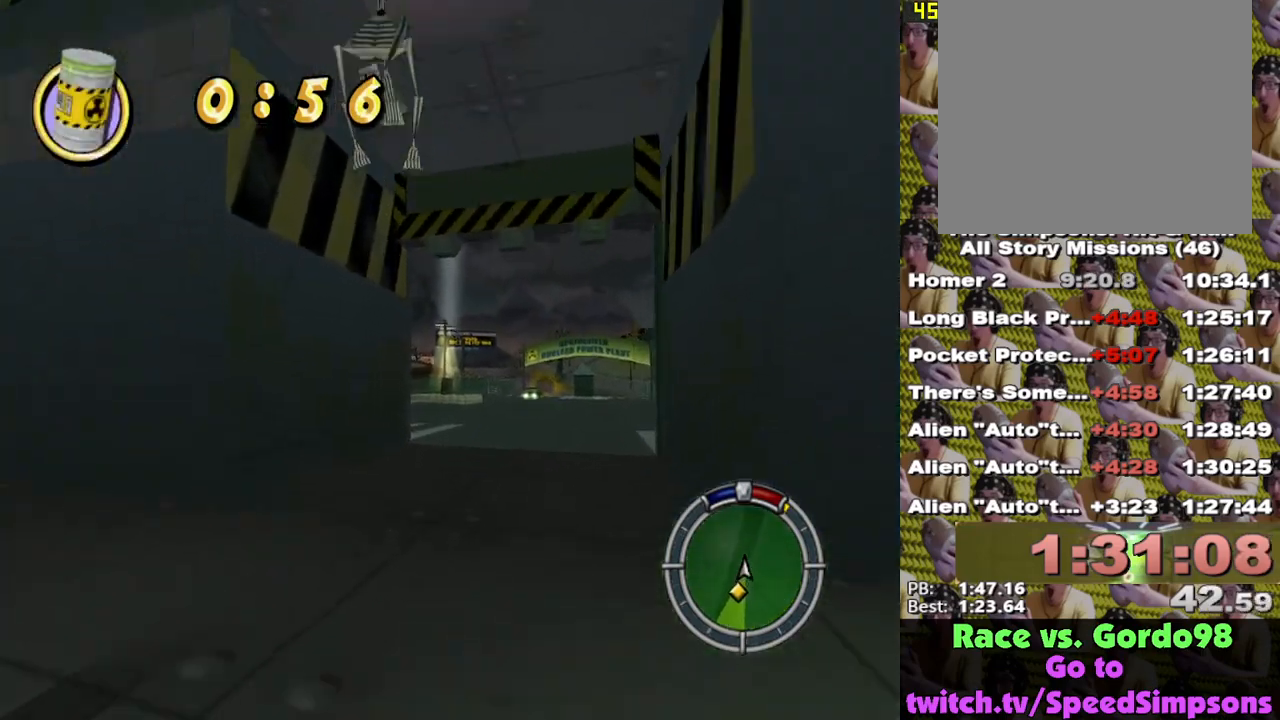
{"buttons": ["X"], "left_stick": "center", "right_stick": "center", "events": []}
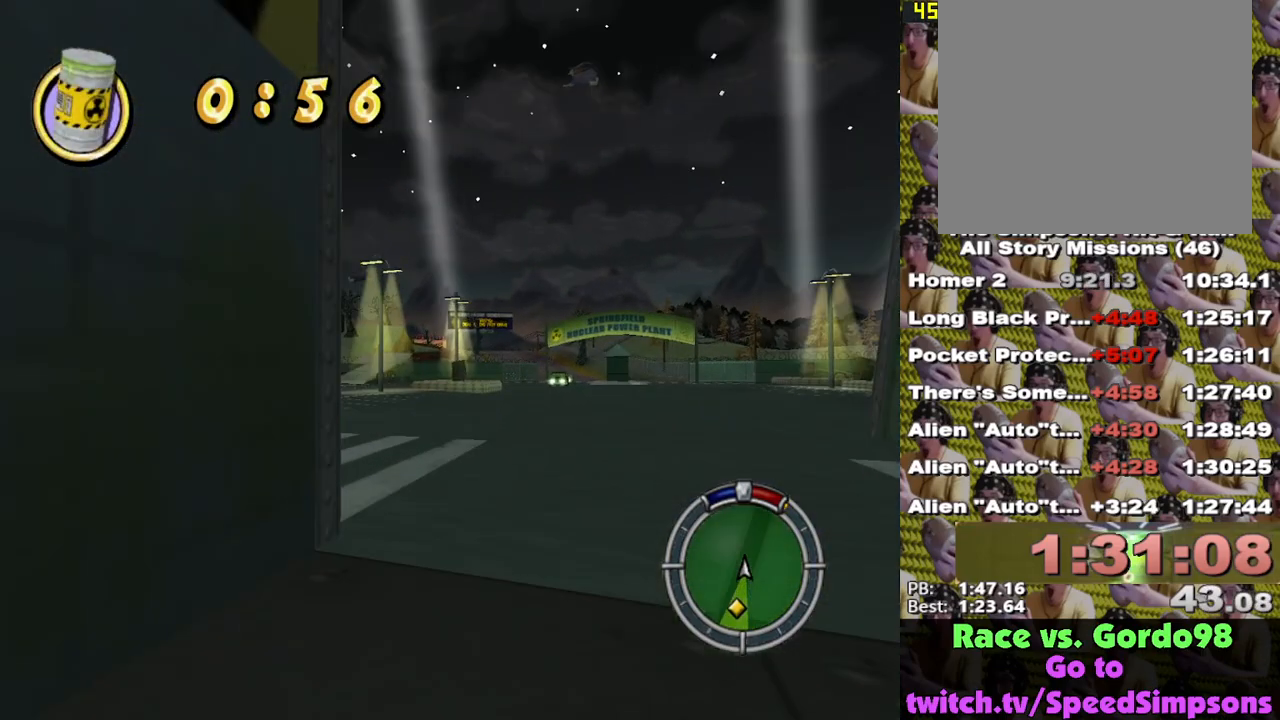
{"buttons": ["X", "L2"], "left_stick": "right", "right_stick": "center", "events": [[17, "left_stick", "right"], [400, "L2", "down"]]}
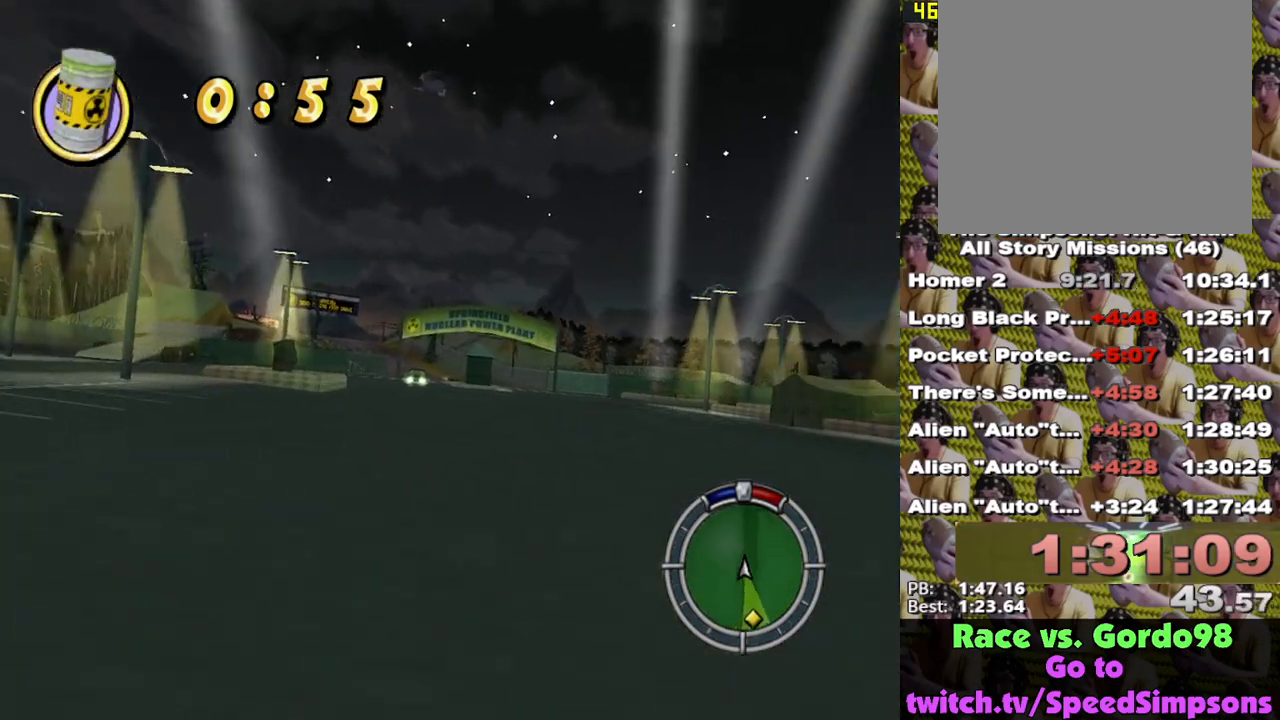
{"buttons": ["L2"], "left_stick": "right", "right_stick": "center", "events": [[17, "L1", "down"], [133, "L1", "up"], [217, "L1", "down"], [217, "X", "up"], [300, "A", "down"], [350, "L1", "up"], [417, "A", "up"]]}
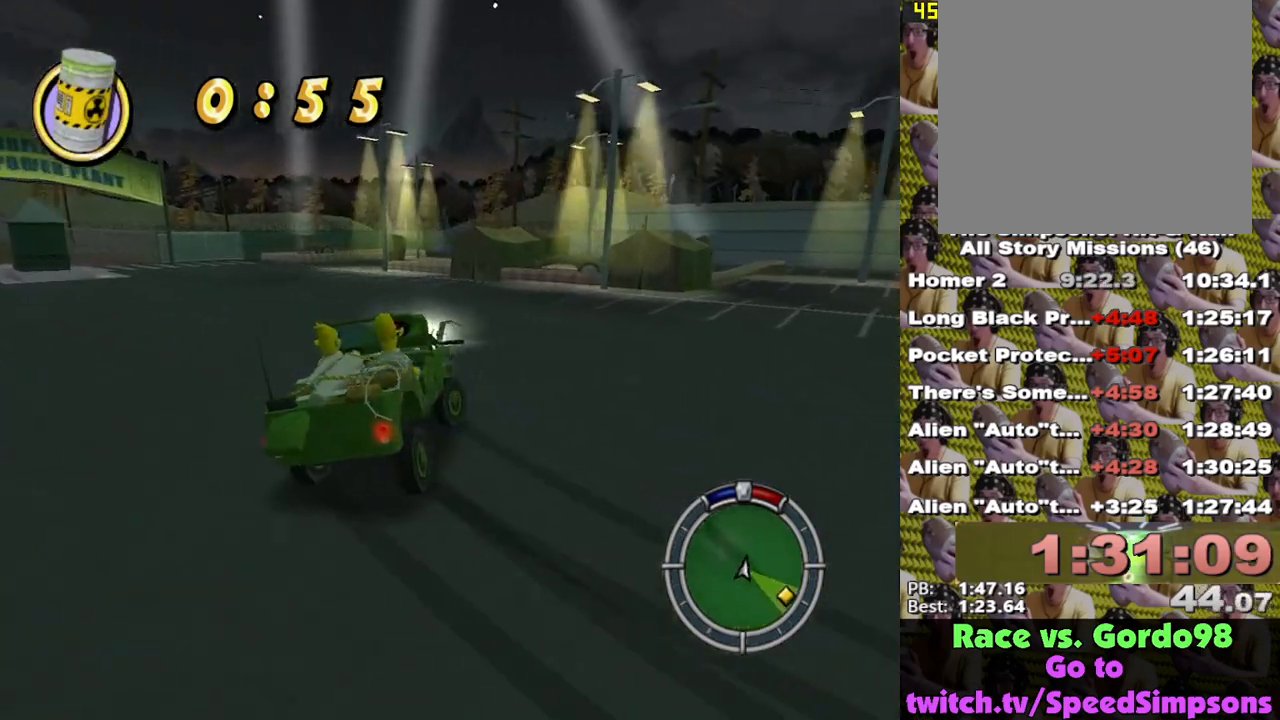
{"buttons": ["X"], "left_stick": "center", "right_stick": "center", "events": [[33, "L1", "down"], [67, "A", "down"], [217, "L1", "up"], [283, "A", "up"], [383, "L2", "up"], [383, "X", "down"], [383, "left_stick", "center"]]}
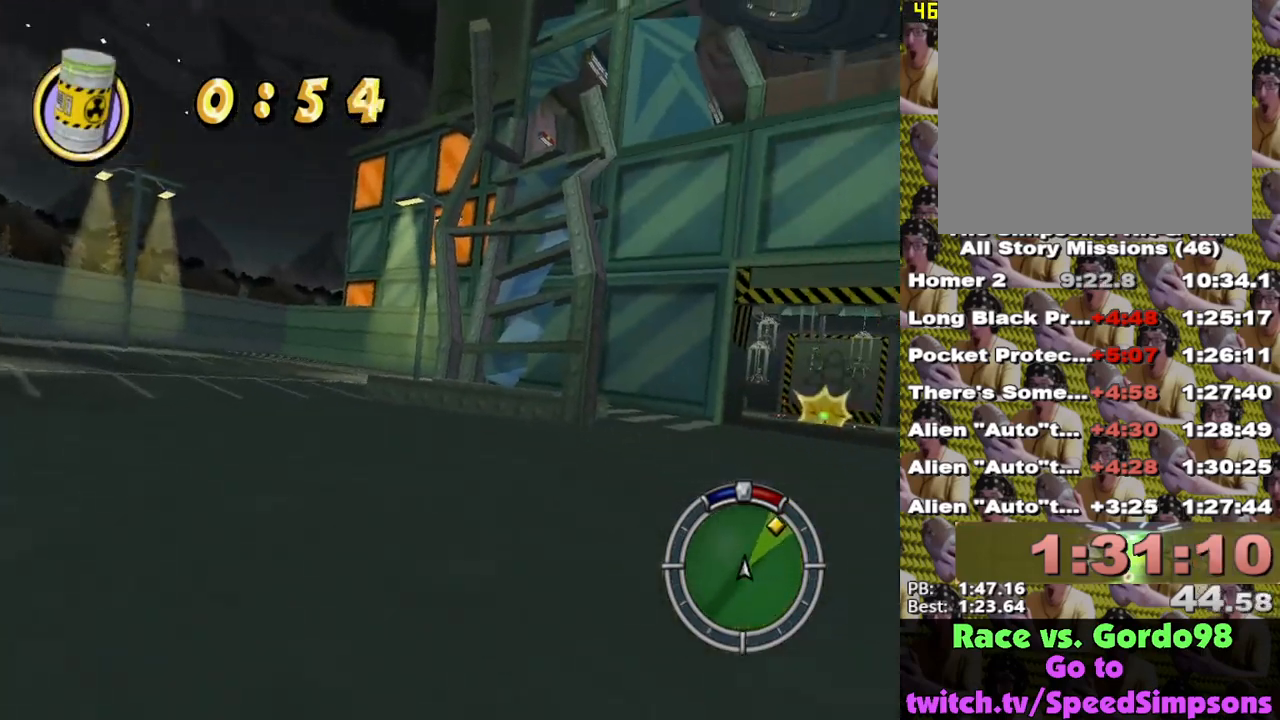
{"buttons": [], "left_stick": "center", "right_stick": "center", "events": [[33, "L1", "down"], [67, "left_stick", "right"], [150, "L1", "up"], [167, "X", "up"], [167, "left_stick", "center"], [250, "left_stick", "right"], [350, "left_stick", "center"]]}